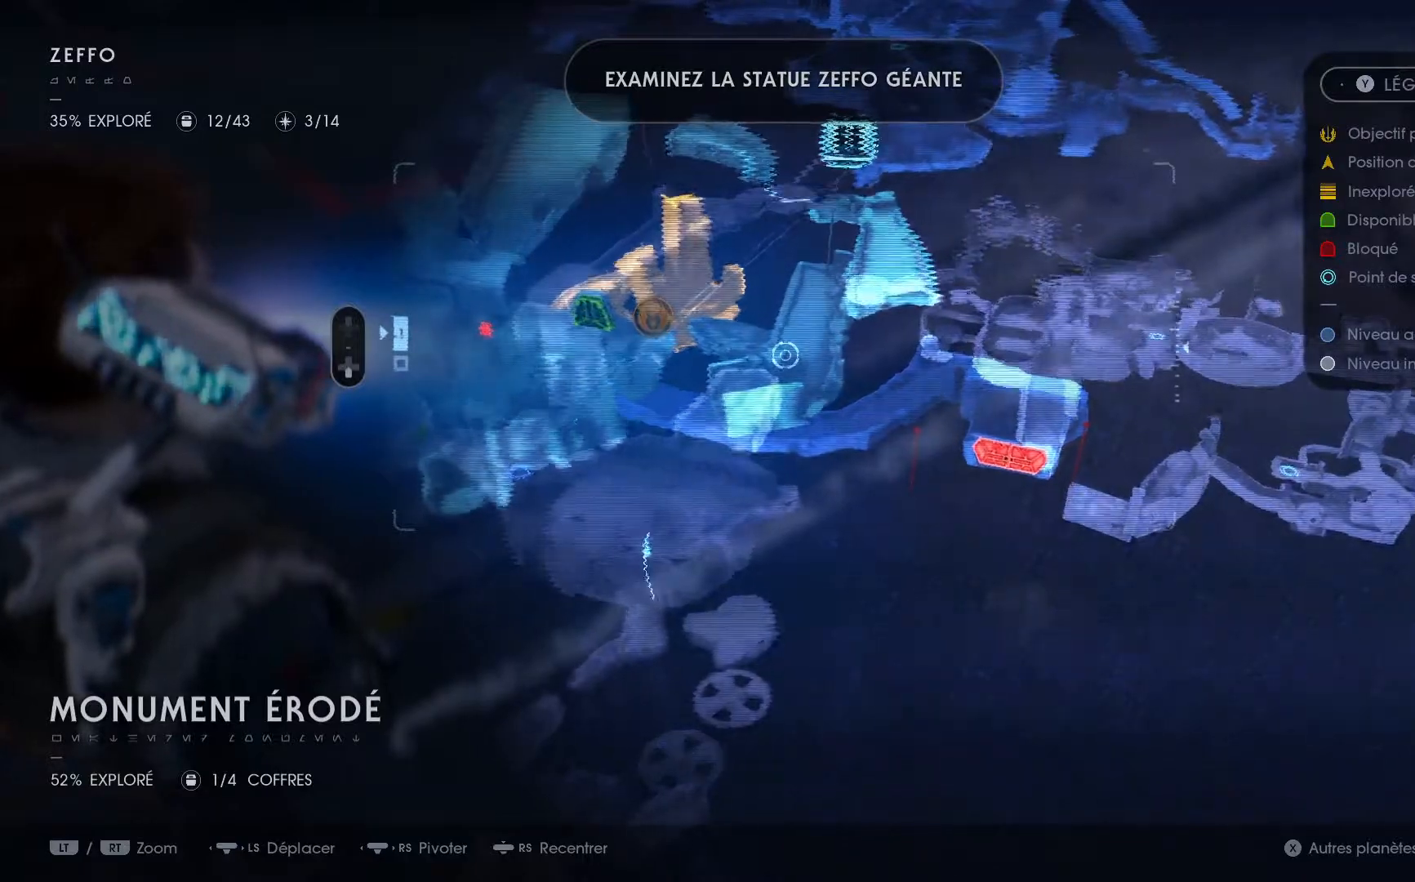
Gameplay with a controller (Xbox layout); each line is a JSON object with the inputs held at the frame after it. "events" lists button and stick changes between this image and that frame as [ms after this image, input, new state], when the widget could be followed in between. Not read: L1 R1.
{"buttons": [], "left_stick": "up-left", "right_stick": "down-left", "events": [[83, "right_stick", "down-left"]]}
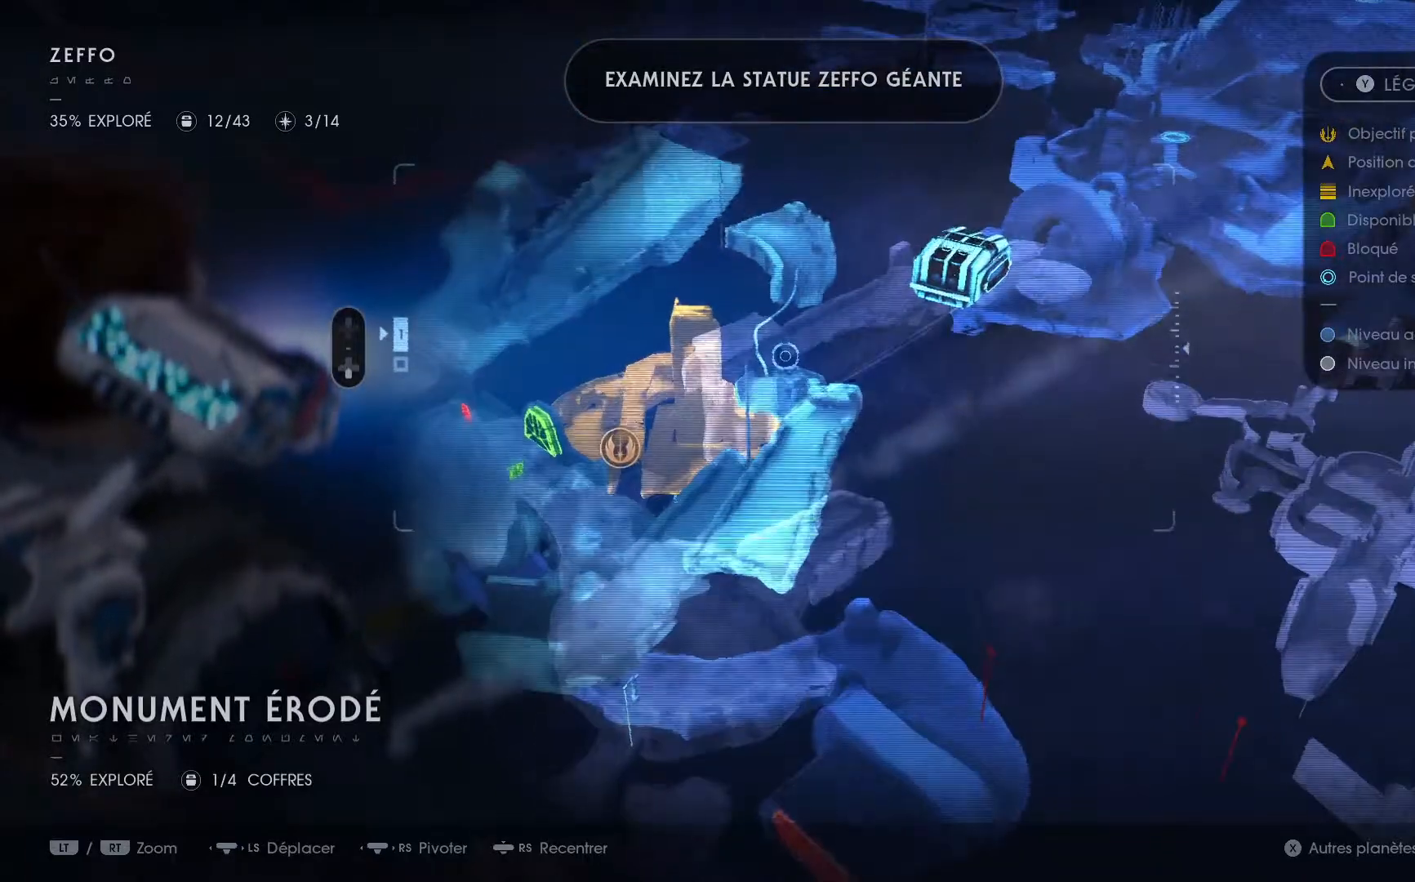
{"buttons": [], "left_stick": "up", "right_stick": "center", "events": [[17, "right_stick", "center"], [33, "left_stick", "center"], [267, "left_stick", "down"], [450, "left_stick", "up"]]}
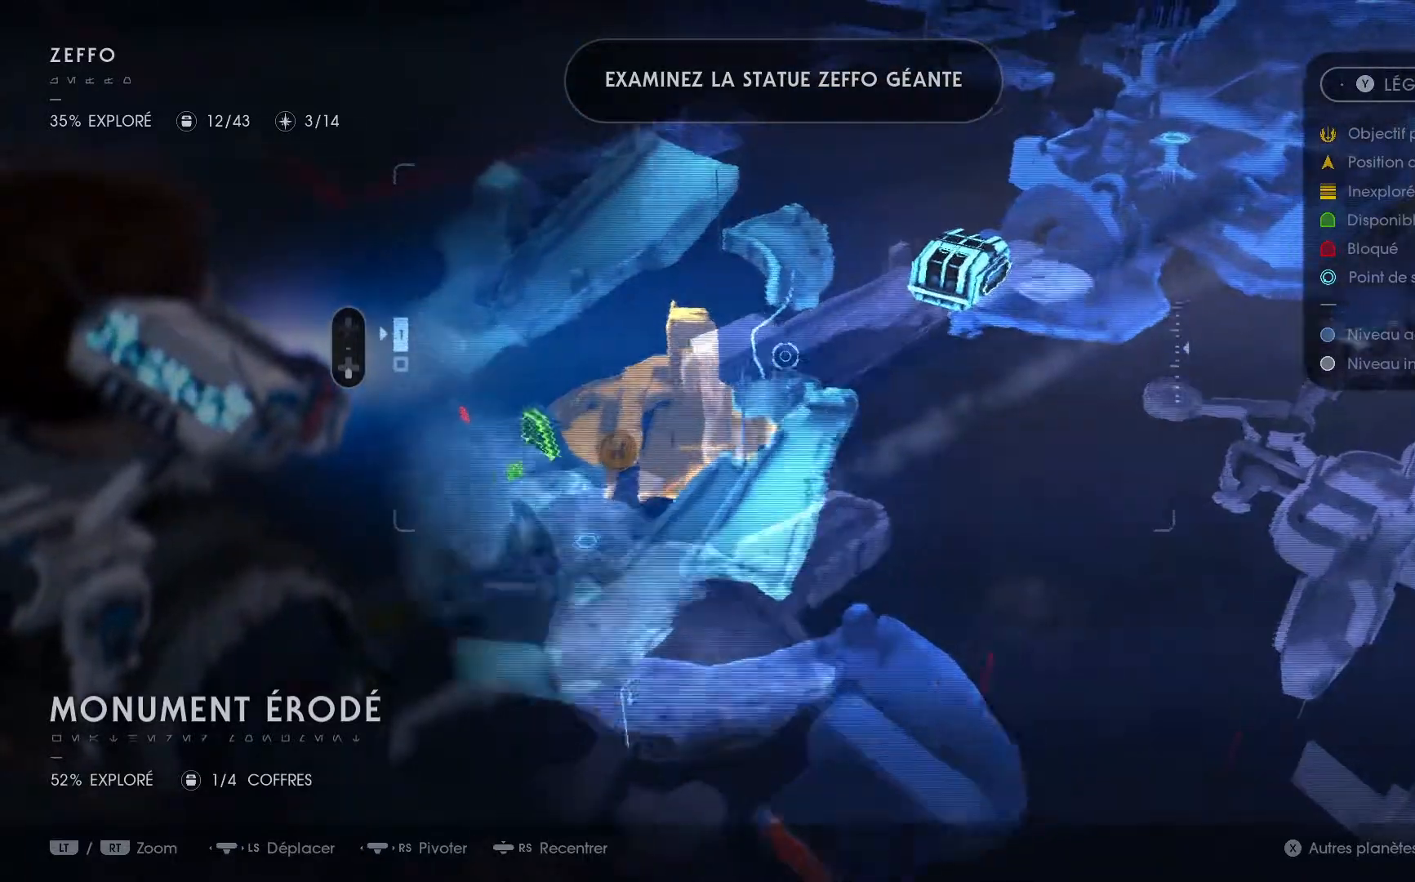
{"buttons": [], "left_stick": "up", "right_stick": "center", "events": [[67, "right_stick", "left"], [367, "right_stick", "center"]]}
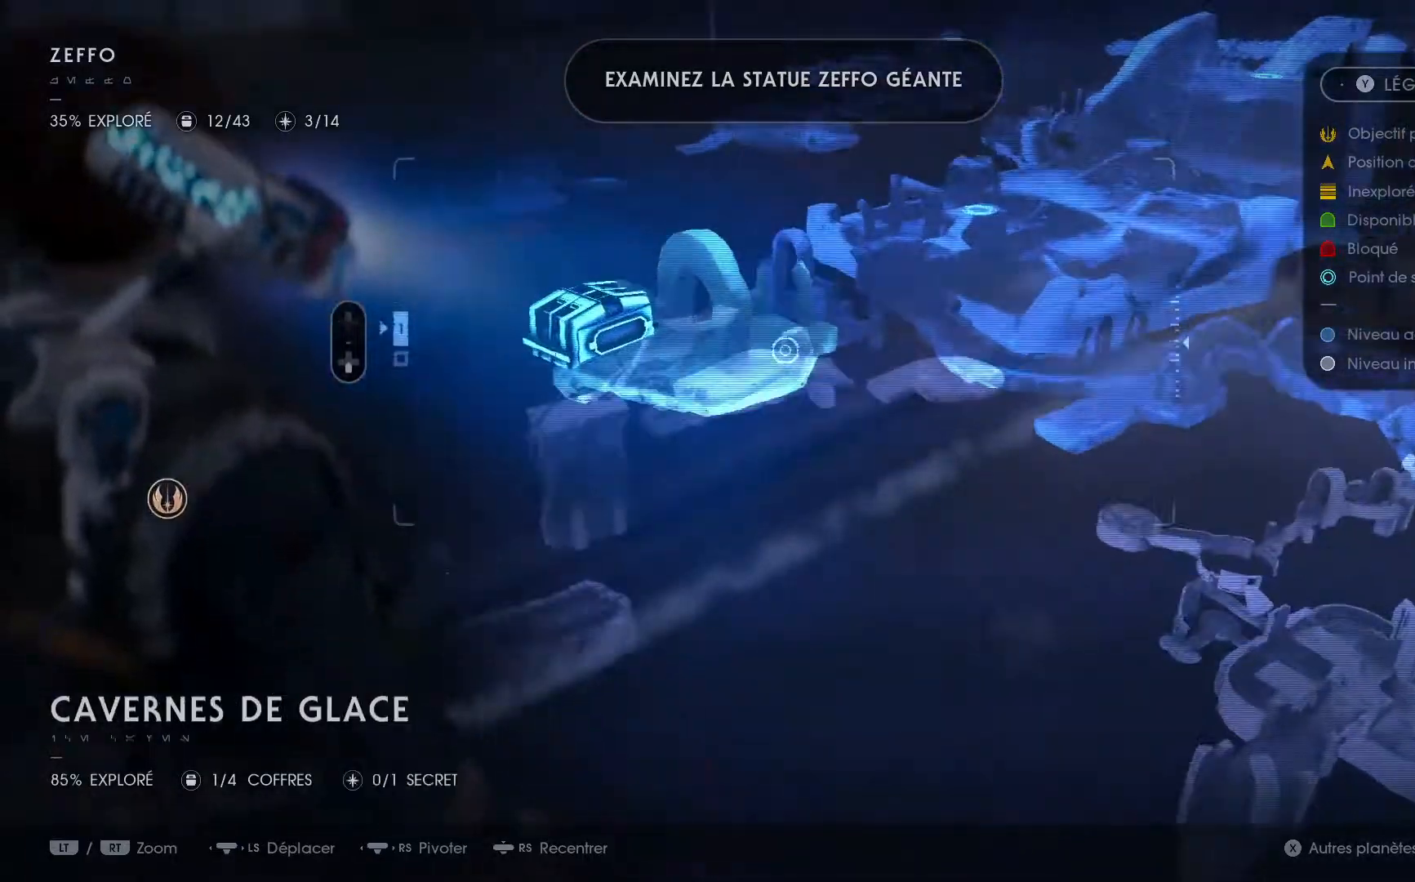
{"buttons": [], "left_stick": "down-right", "right_stick": "up-right", "events": [[50, "left_stick", "up-right"], [50, "right_stick", "up"], [267, "left_stick", "right"], [283, "right_stick", "up-right"], [450, "left_stick", "down-right"]]}
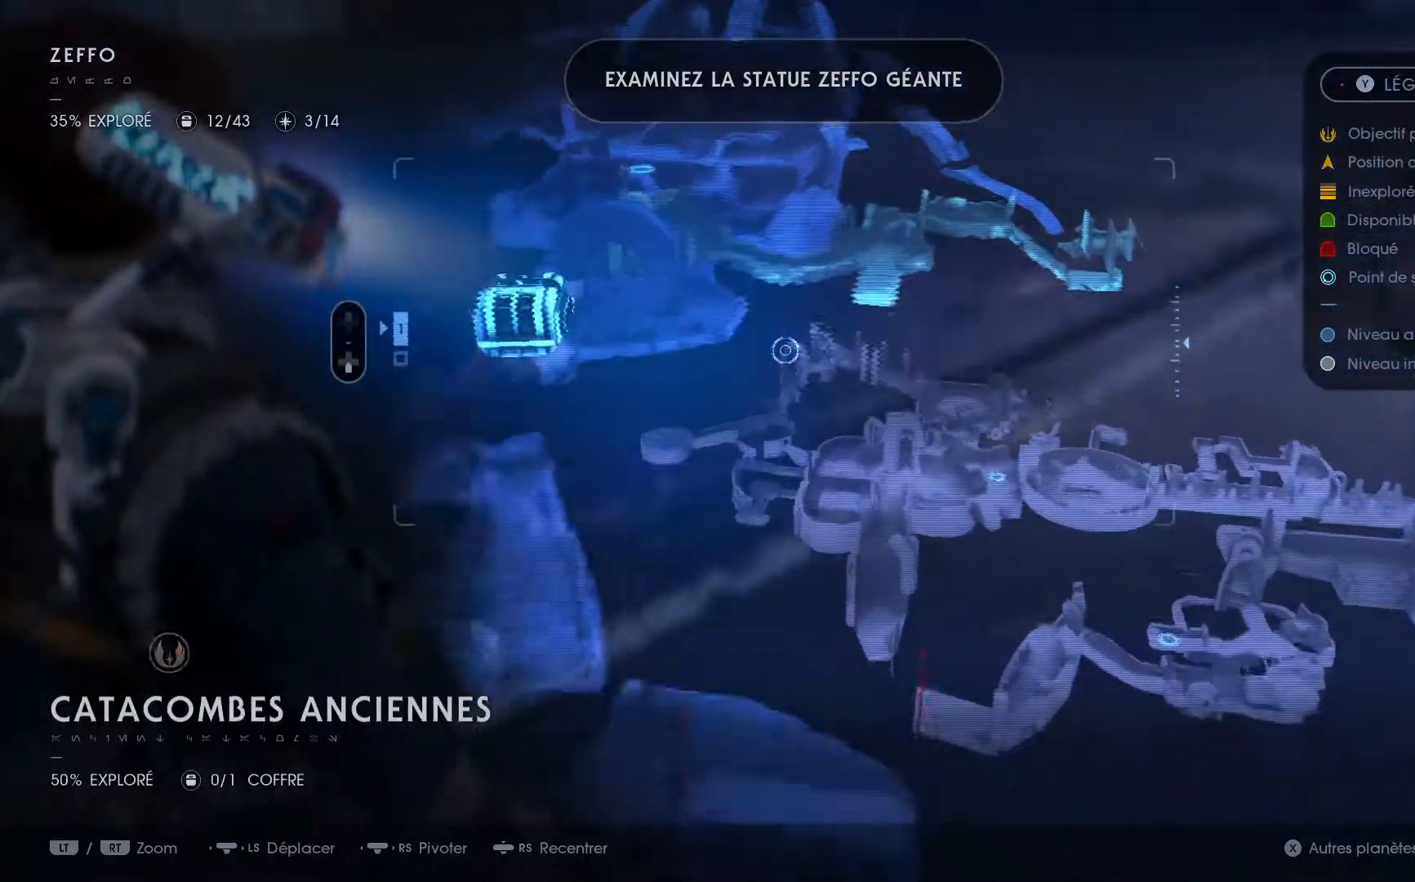
{"buttons": [], "left_stick": "down", "right_stick": "down-left", "events": [[150, "left_stick", "down"], [150, "right_stick", "left"], [450, "right_stick", "down-left"]]}
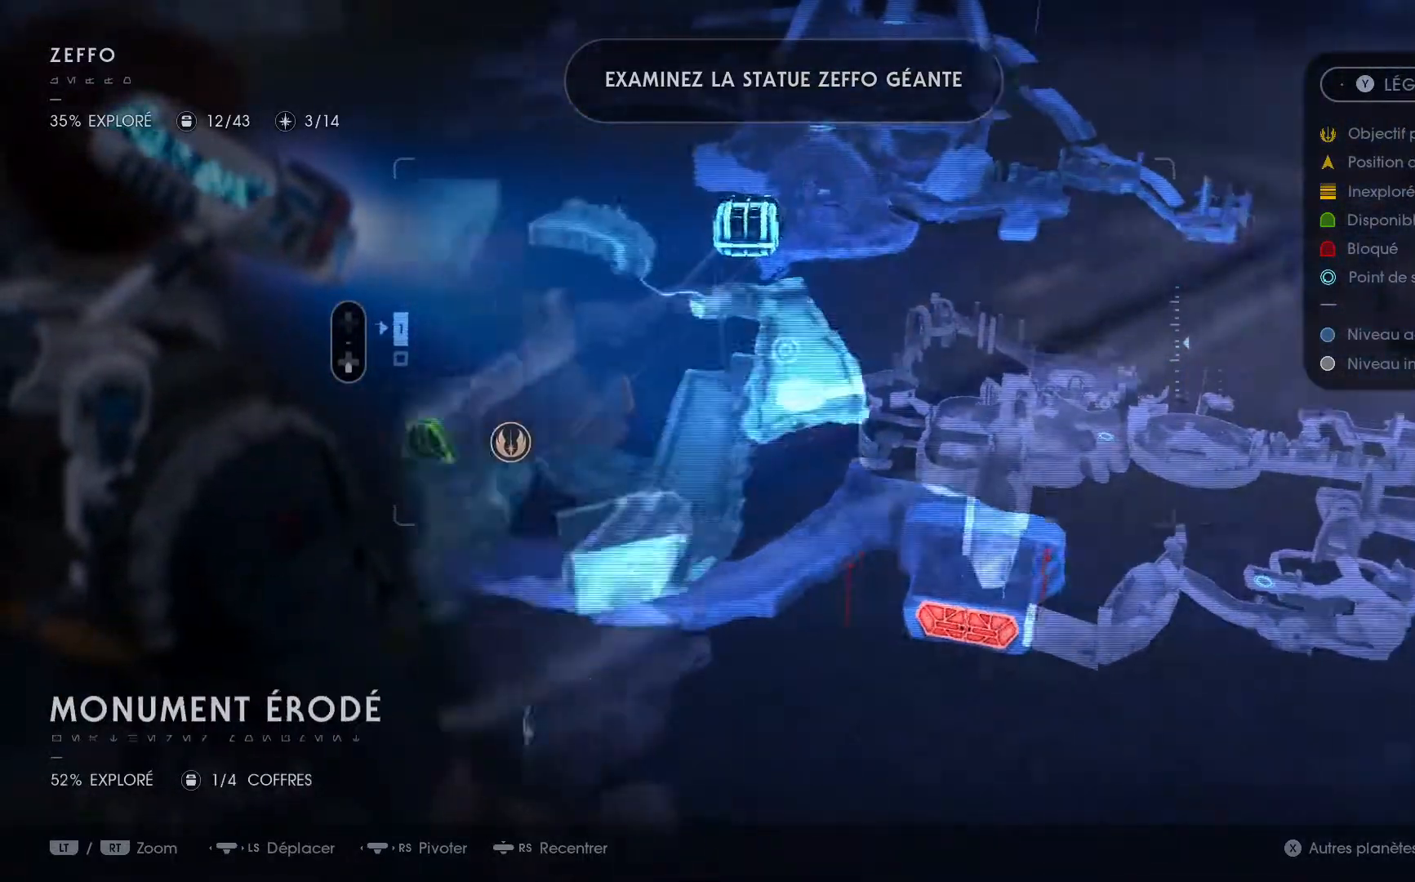
{"buttons": [], "left_stick": "down", "right_stick": "center", "events": [[50, "right_stick", "down"], [233, "right_stick", "center"]]}
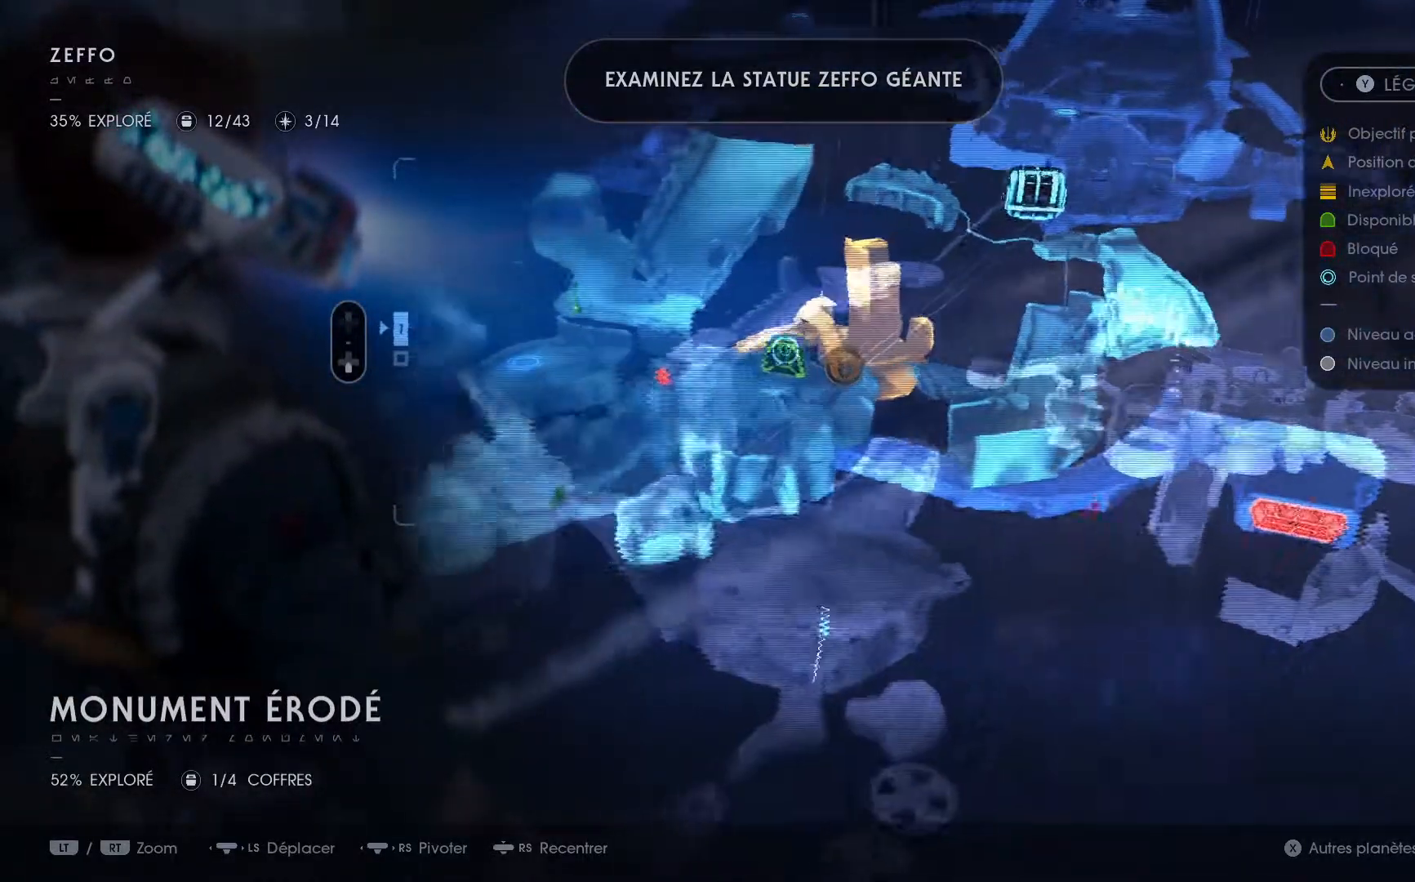
{"buttons": [], "left_stick": "down", "right_stick": "center", "events": [[17, "right_stick", "right"], [483, "right_stick", "center"]]}
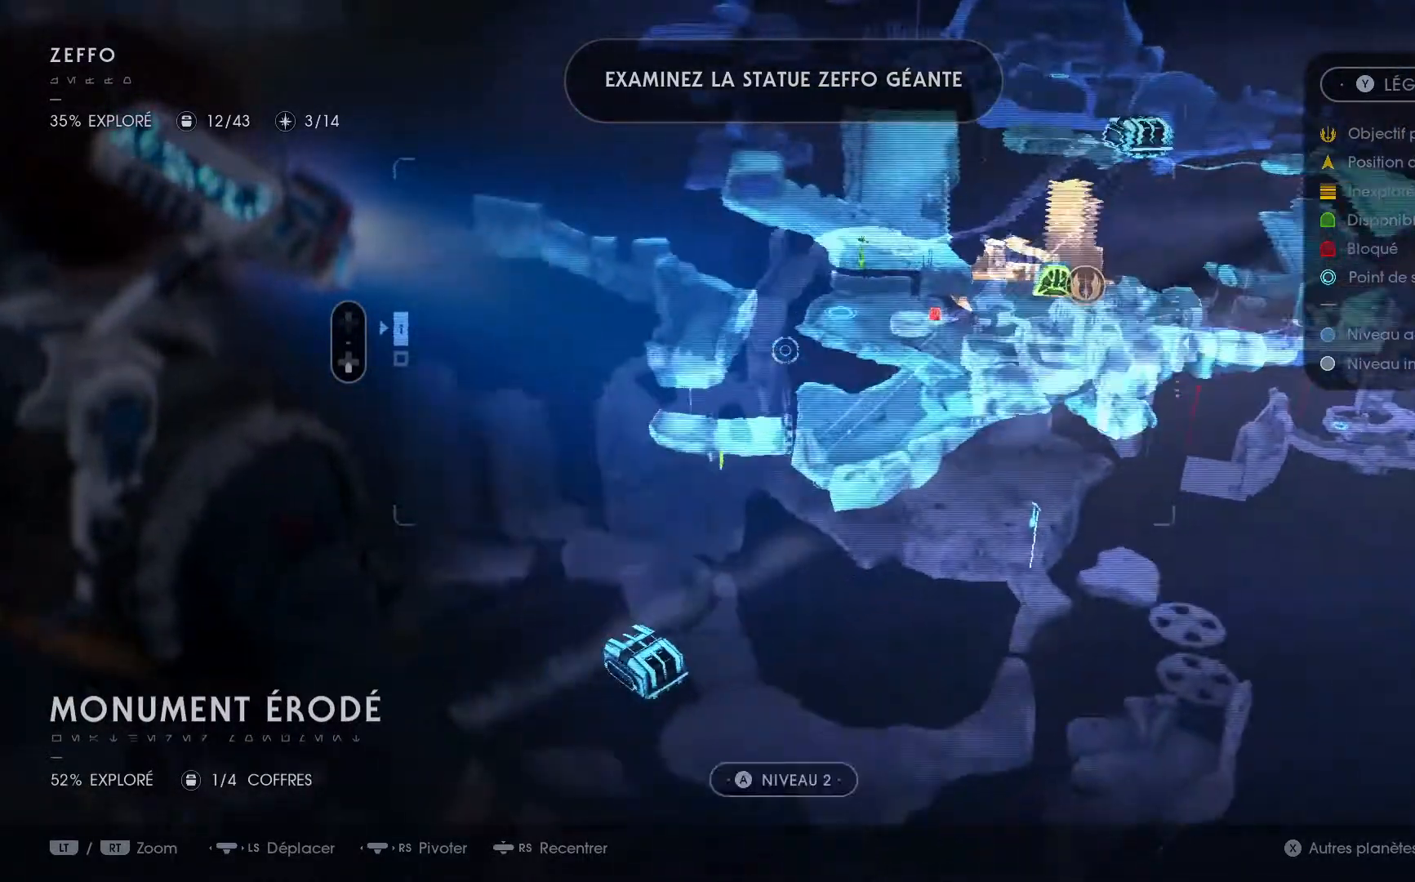
{"buttons": [], "left_stick": "down", "right_stick": "center", "events": []}
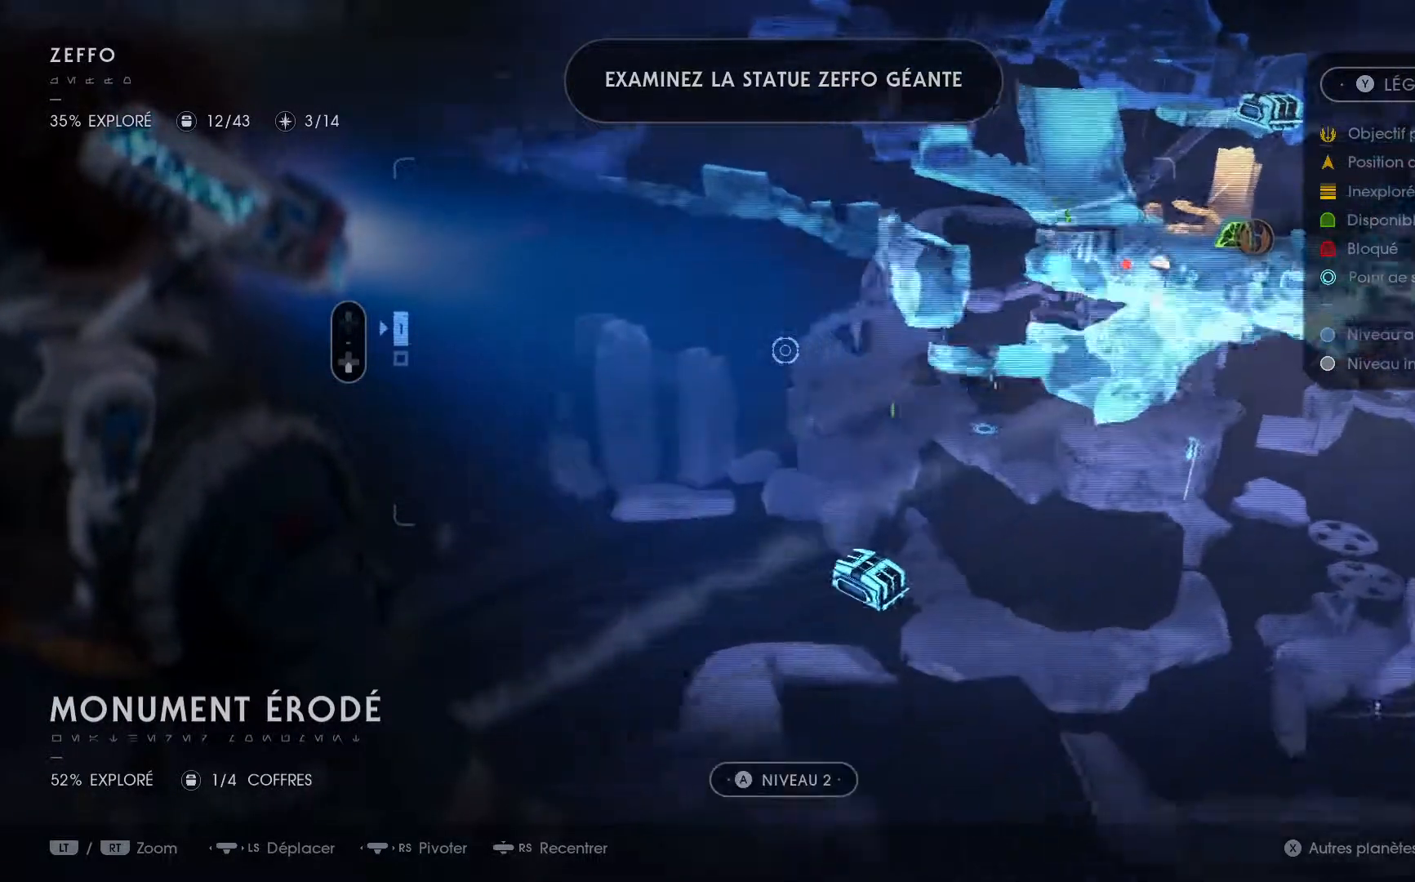
{"buttons": [], "left_stick": "down", "right_stick": "up-right", "events": [[200, "right_stick", "up-right"]]}
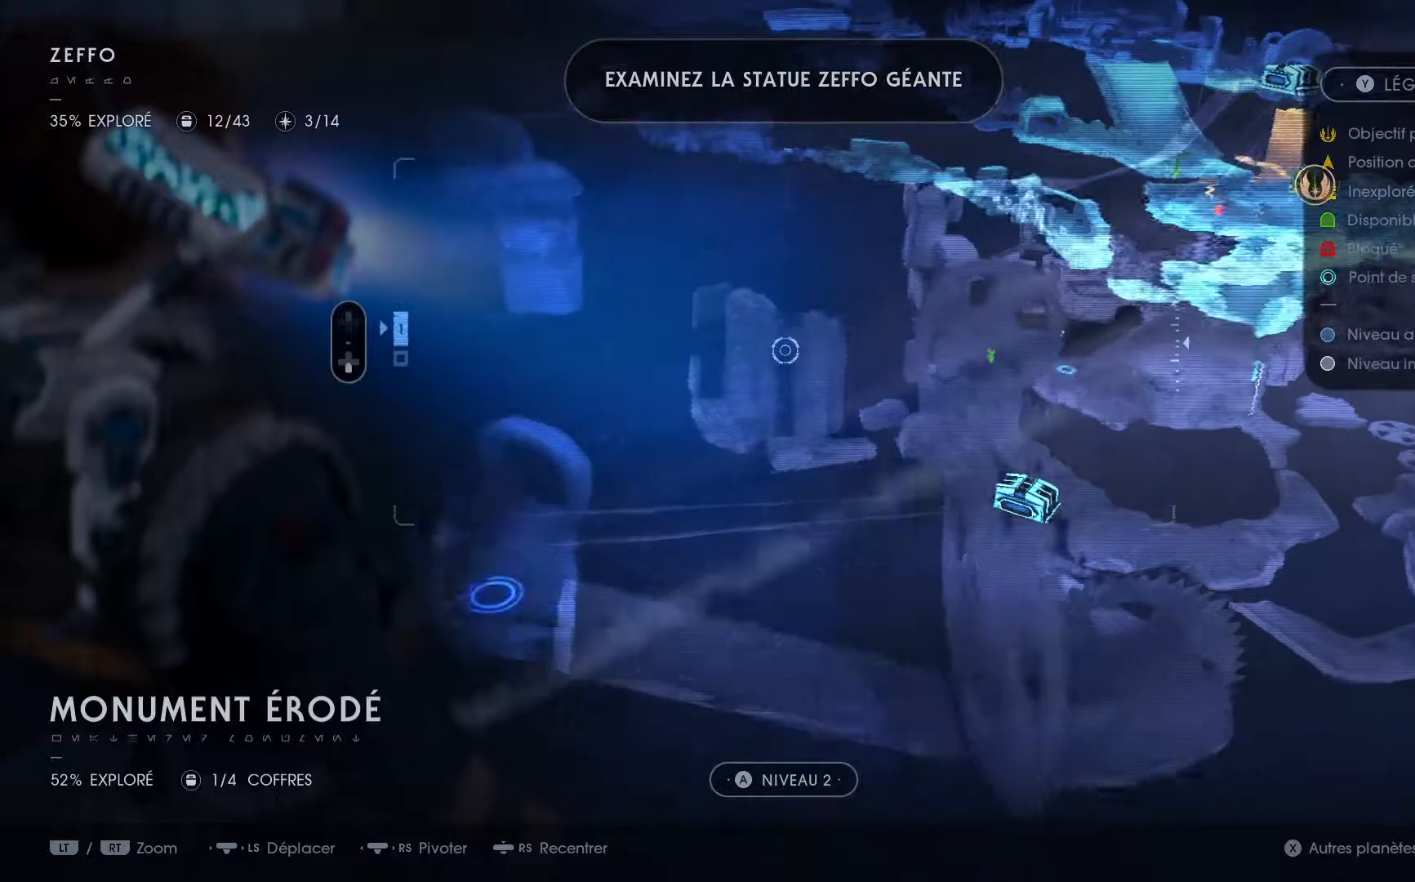
{"buttons": [], "left_stick": "down", "right_stick": "center", "events": [[300, "right_stick", "center"]]}
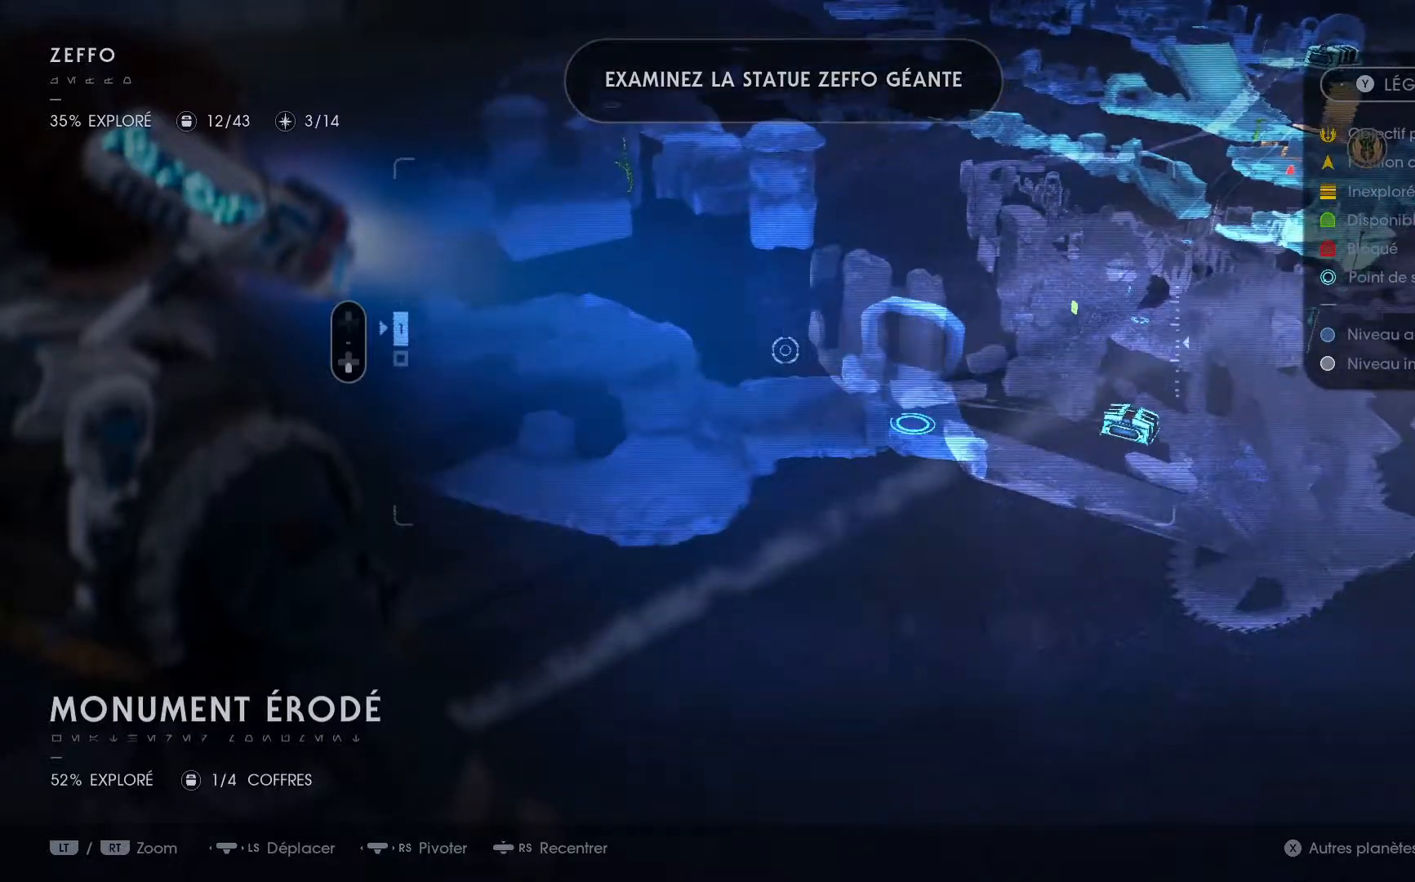
{"buttons": [], "left_stick": "down-left", "right_stick": "center", "events": [[117, "L2", "down"], [183, "left_stick", "down-right"], [450, "left_stick", "down-left"], [467, "L2", "up"]]}
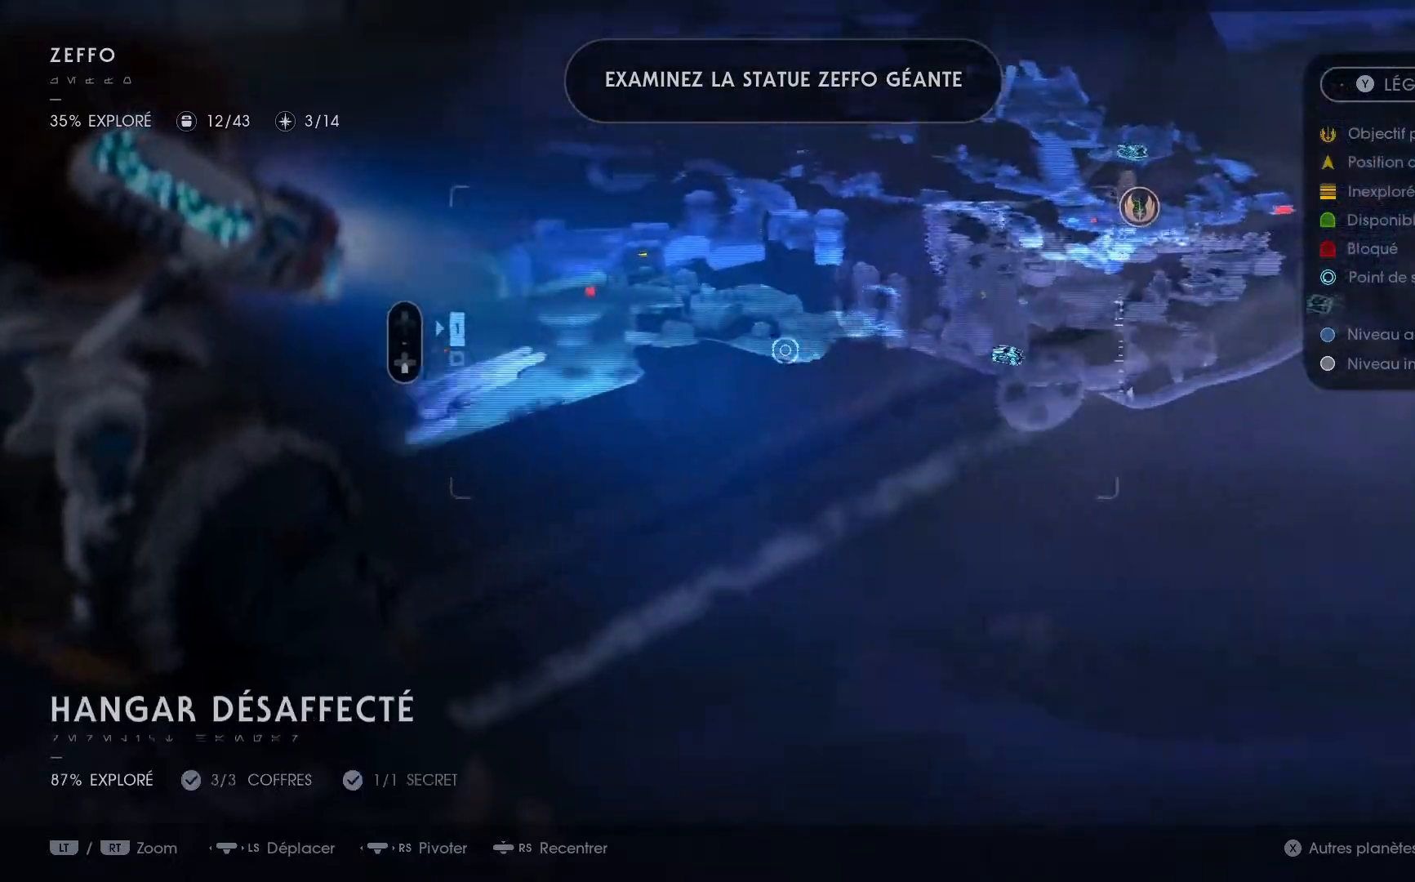
{"buttons": [], "left_stick": "center", "right_stick": "center", "events": [[500, "left_stick", "center"]]}
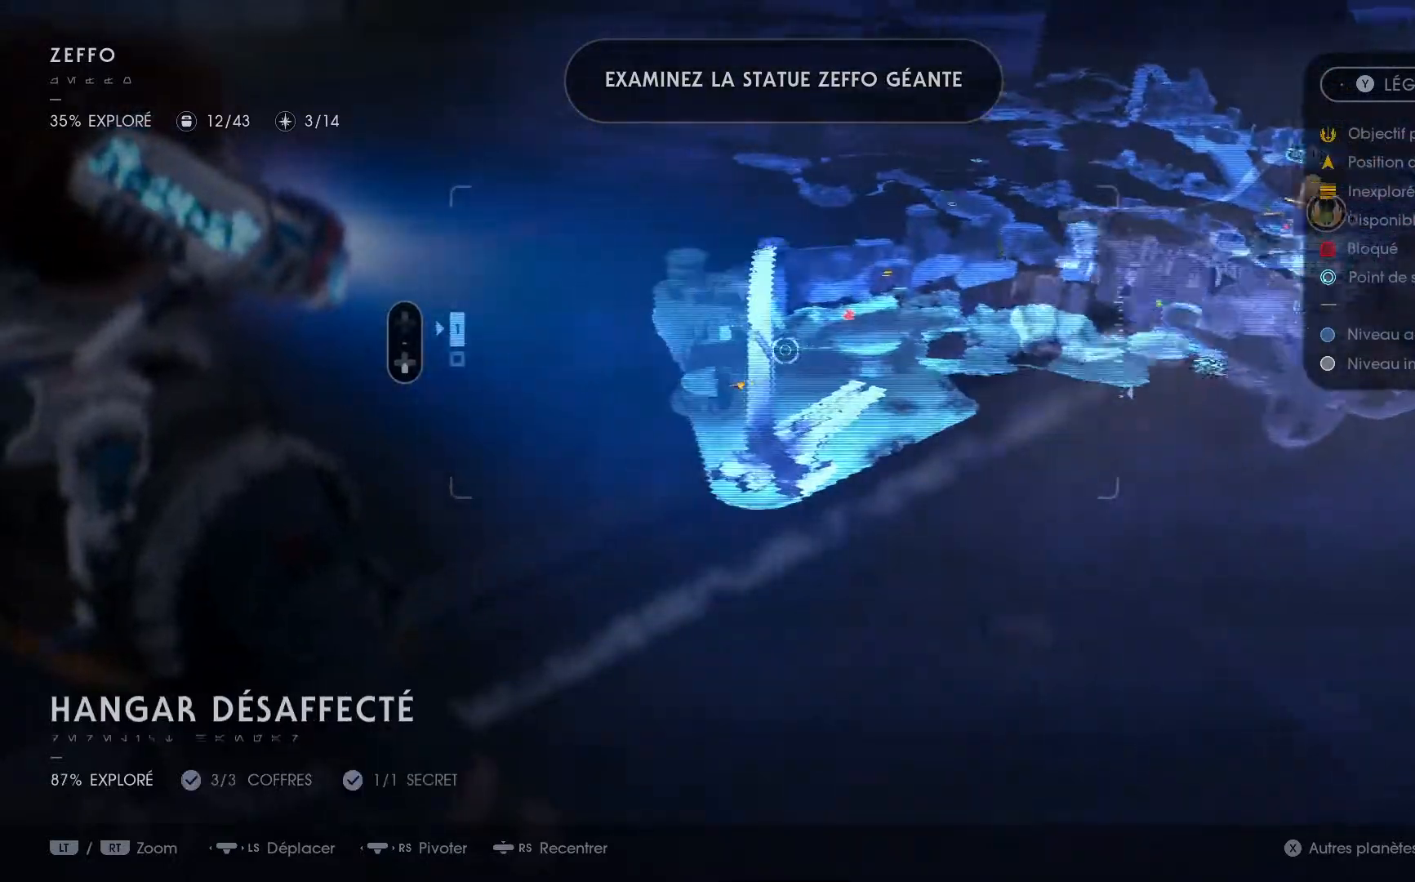
{"buttons": ["R2"], "left_stick": "center", "right_stick": "center", "events": [[17, "right_stick", "right"], [150, "R2", "down"], [200, "right_stick", "center"], [250, "R2", "up"], [433, "R2", "down"]]}
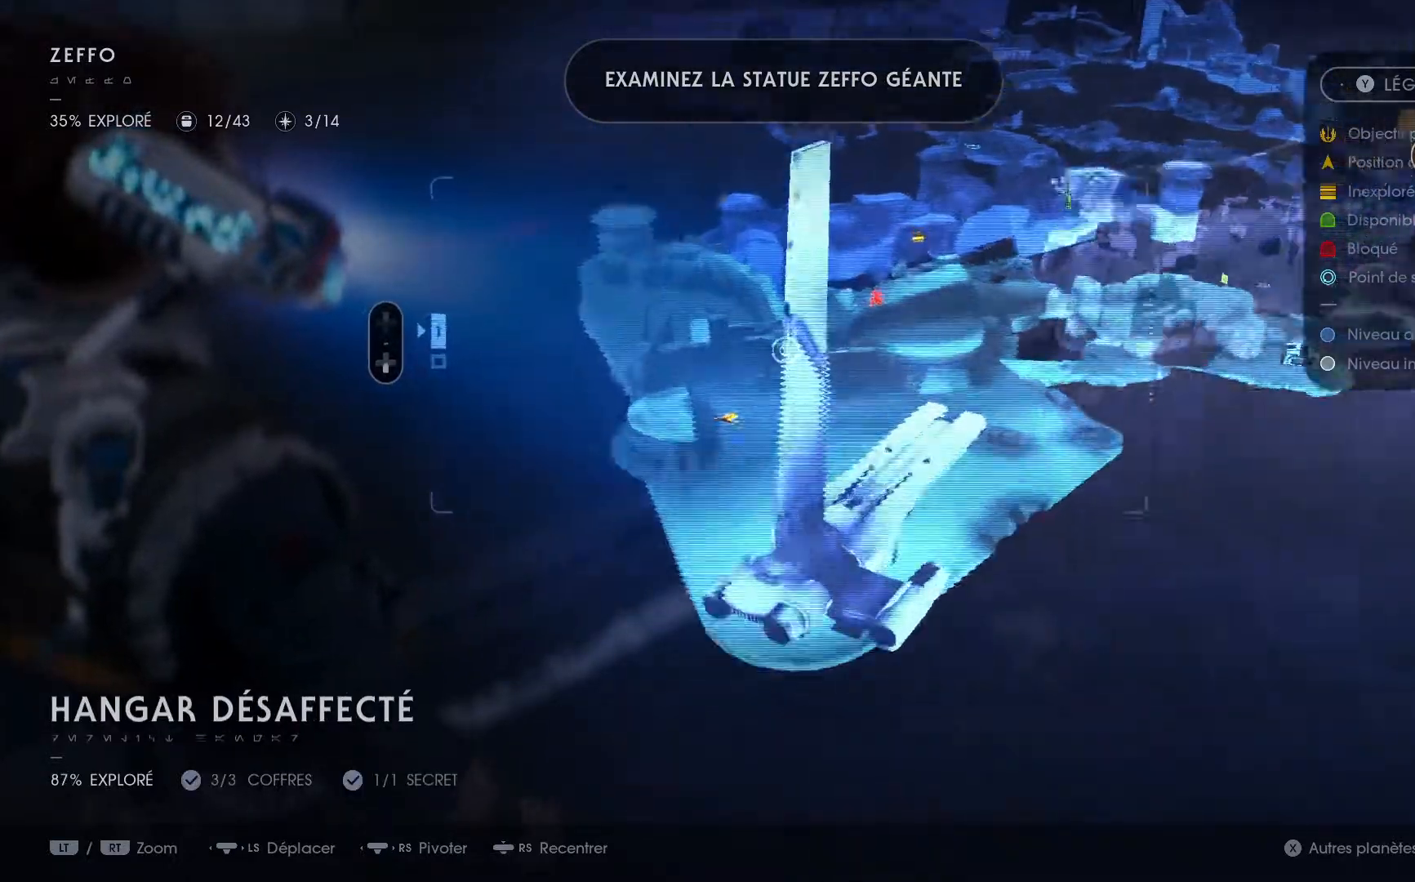
{"buttons": [], "left_stick": "up-left", "right_stick": "right", "events": [[233, "R2", "up"], [283, "left_stick", "up-left"], [433, "right_stick", "right"]]}
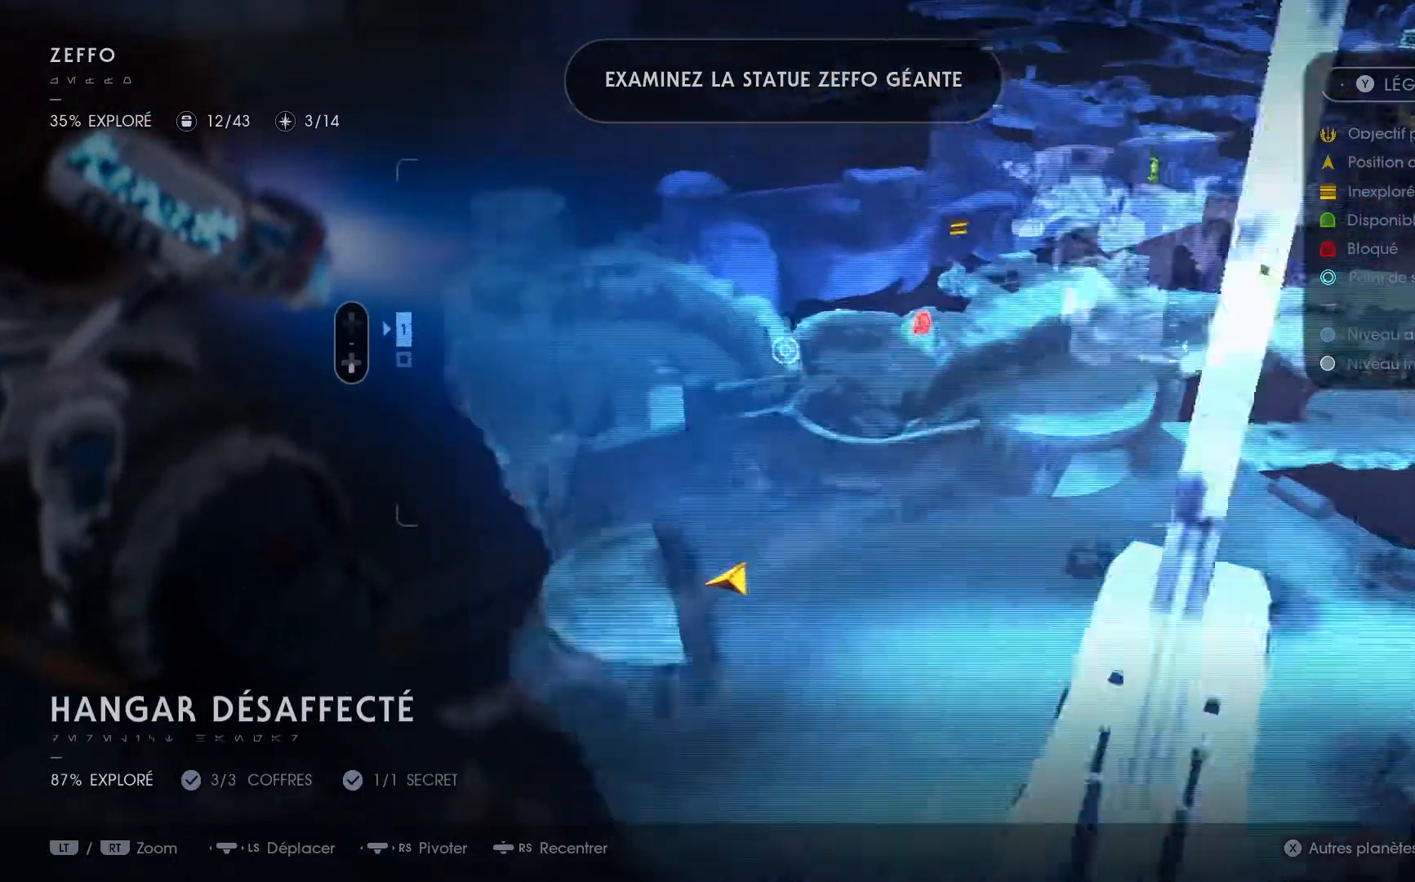
{"buttons": [], "left_stick": "up-left", "right_stick": "center", "events": [[100, "right_stick", "center"], [200, "left_stick", "center"], [400, "left_stick", "up-left"]]}
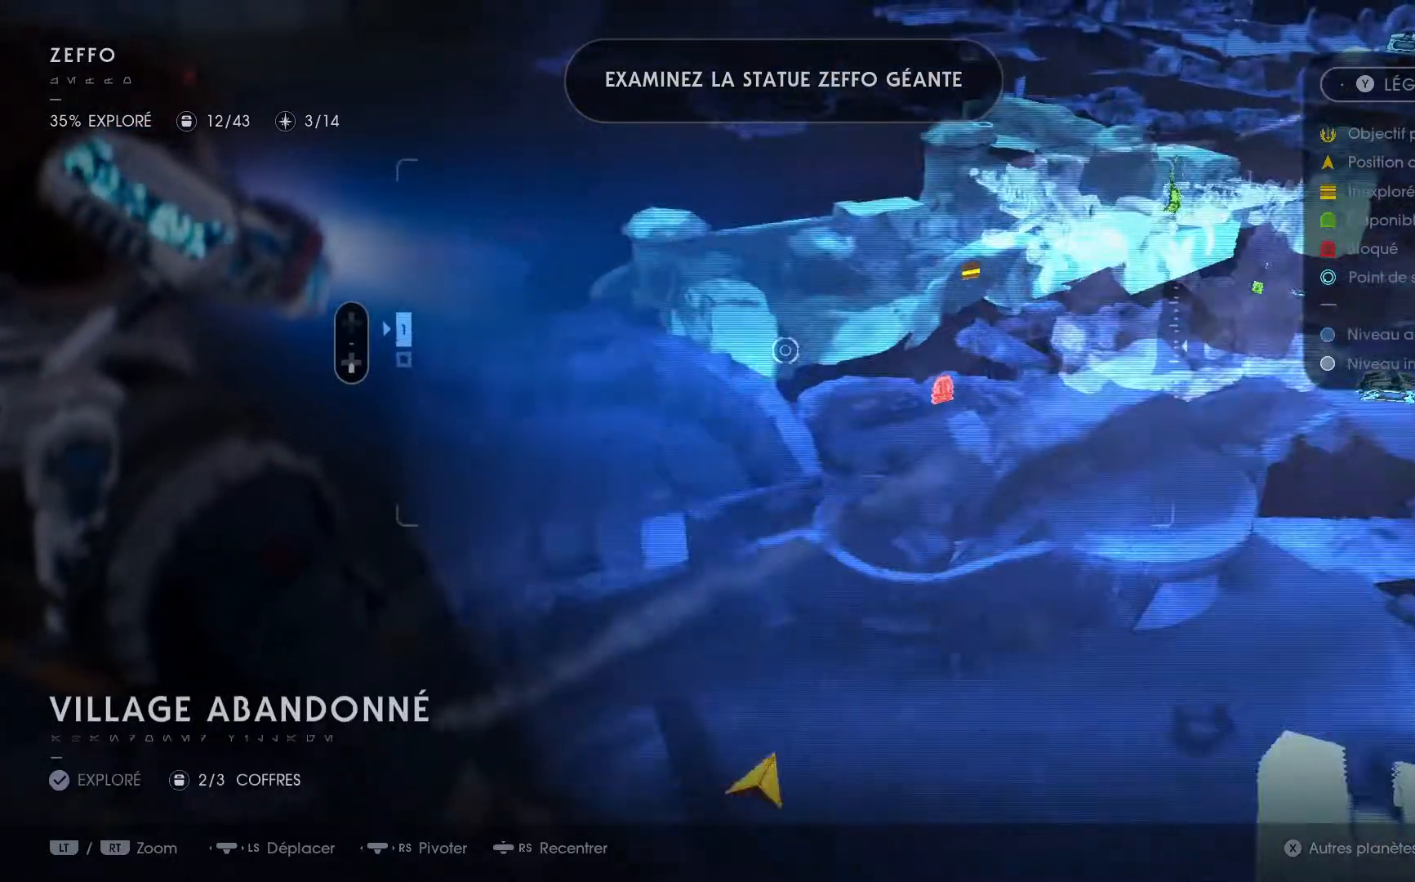
{"buttons": [], "left_stick": "center", "right_stick": "up-right", "events": [[167, "right_stick", "right"], [233, "right_stick", "up-right"], [333, "left_stick", "center"]]}
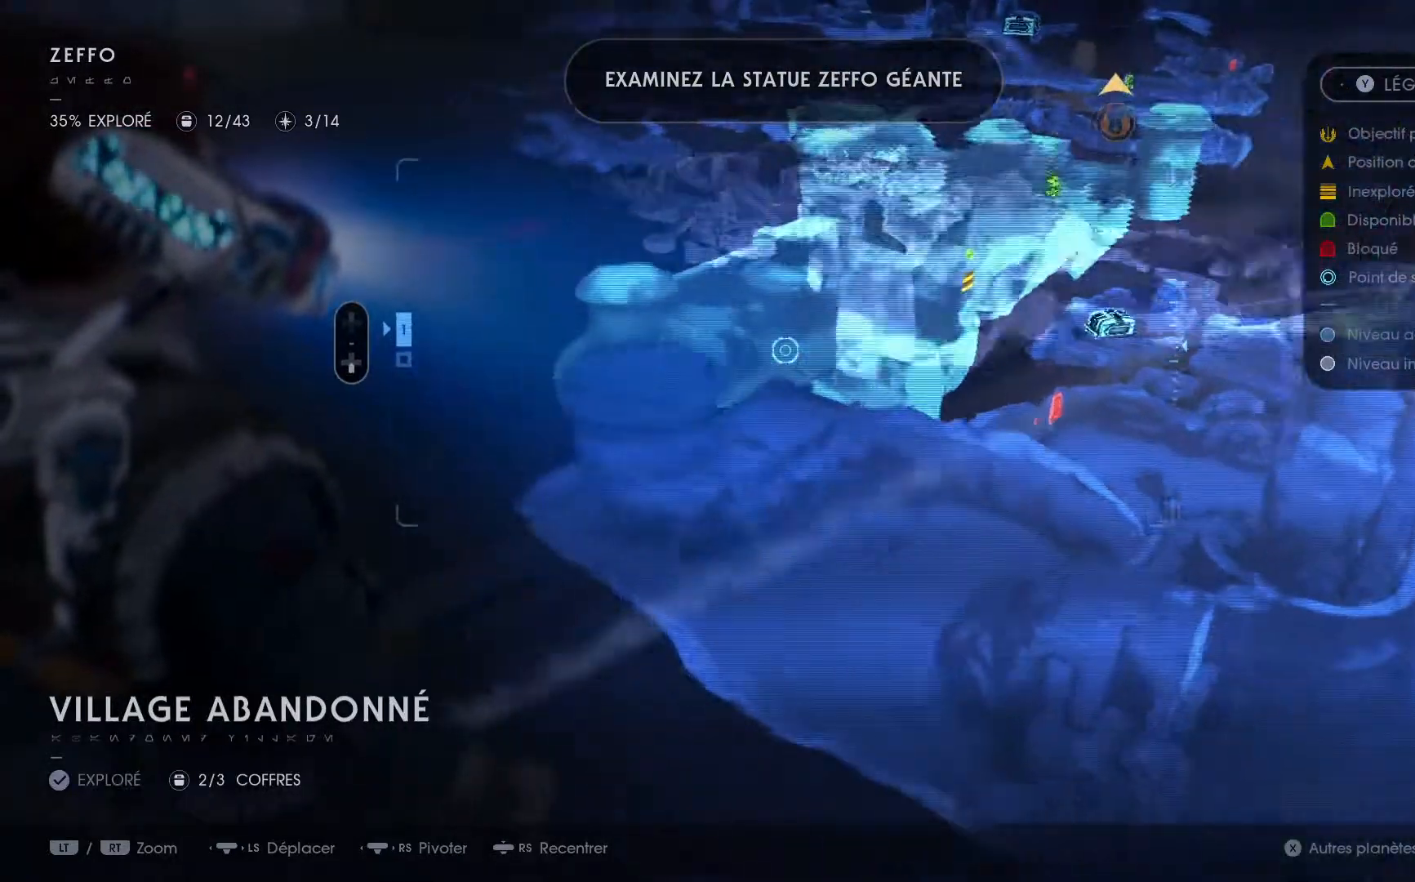
{"buttons": [], "left_stick": "up-left", "right_stick": "up-right", "events": [[133, "left_stick", "up-left"]]}
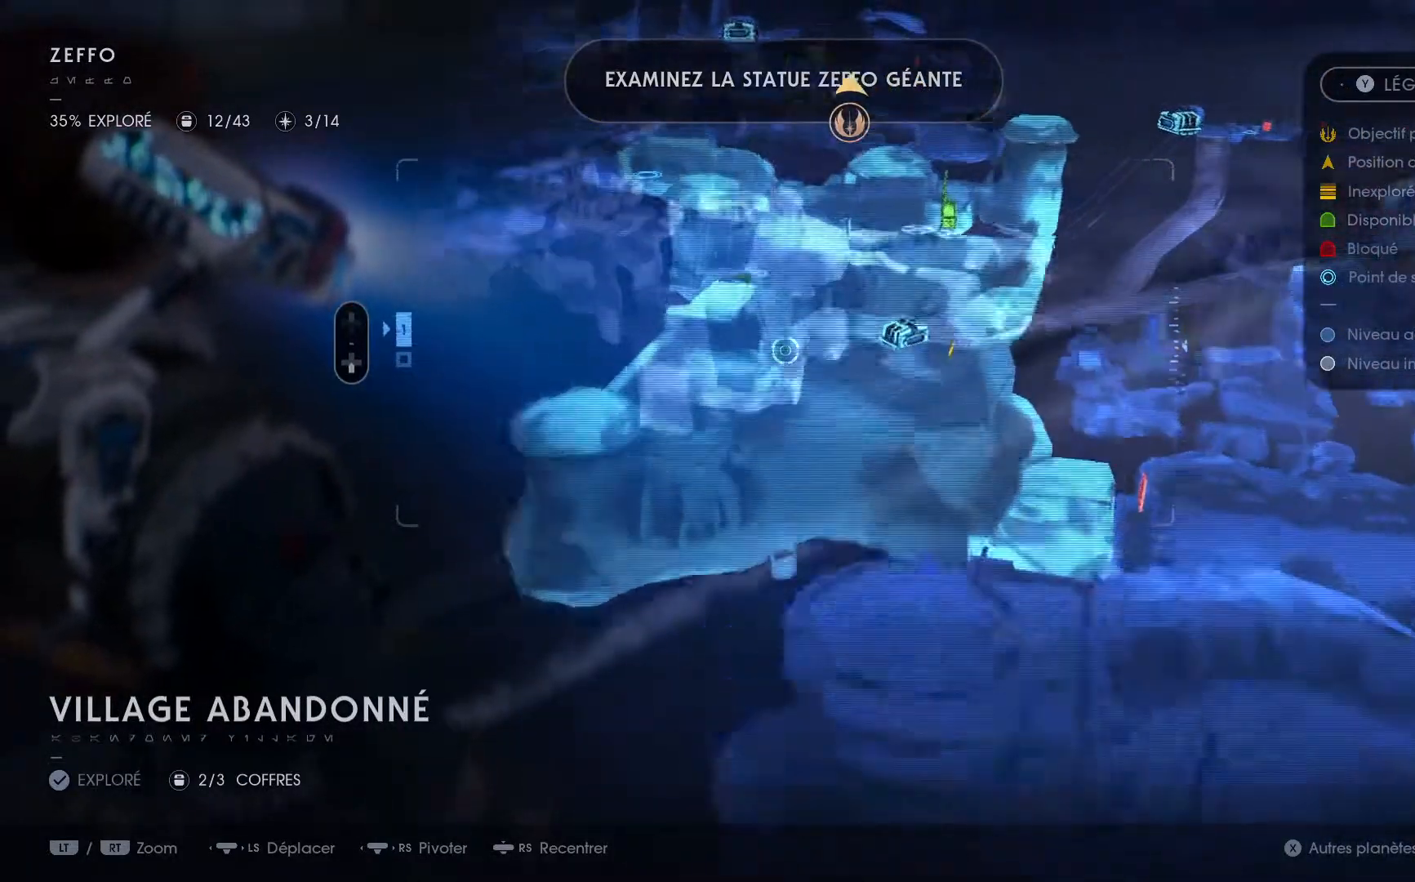
{"buttons": [], "left_stick": "center", "right_stick": "up-right", "events": [[117, "left_stick", "center"], [267, "right_stick", "center"], [450, "right_stick", "up-right"]]}
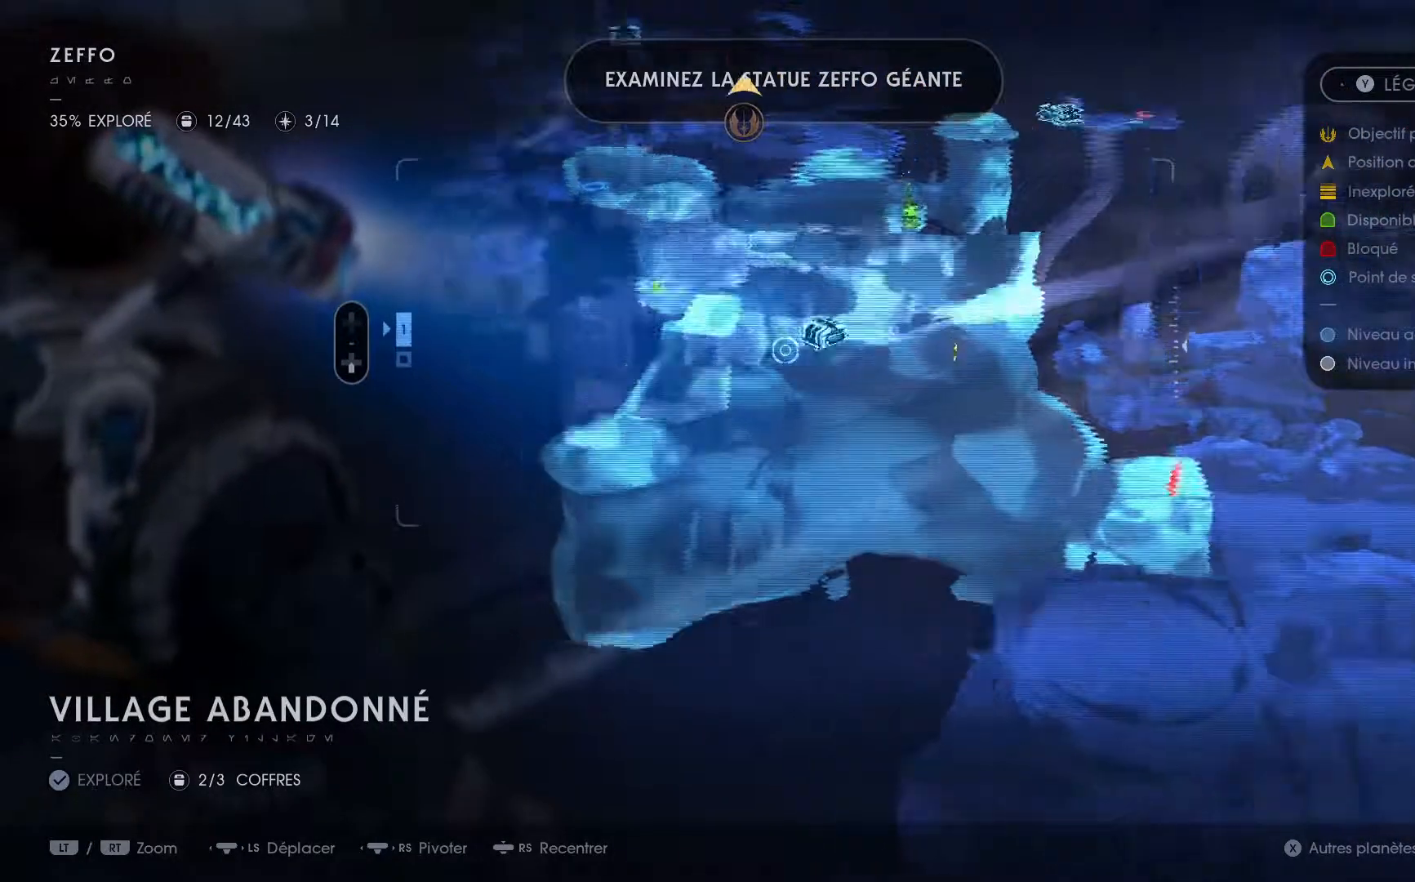
{"buttons": [], "left_stick": "center", "right_stick": "center", "events": [[500, "right_stick", "center"]]}
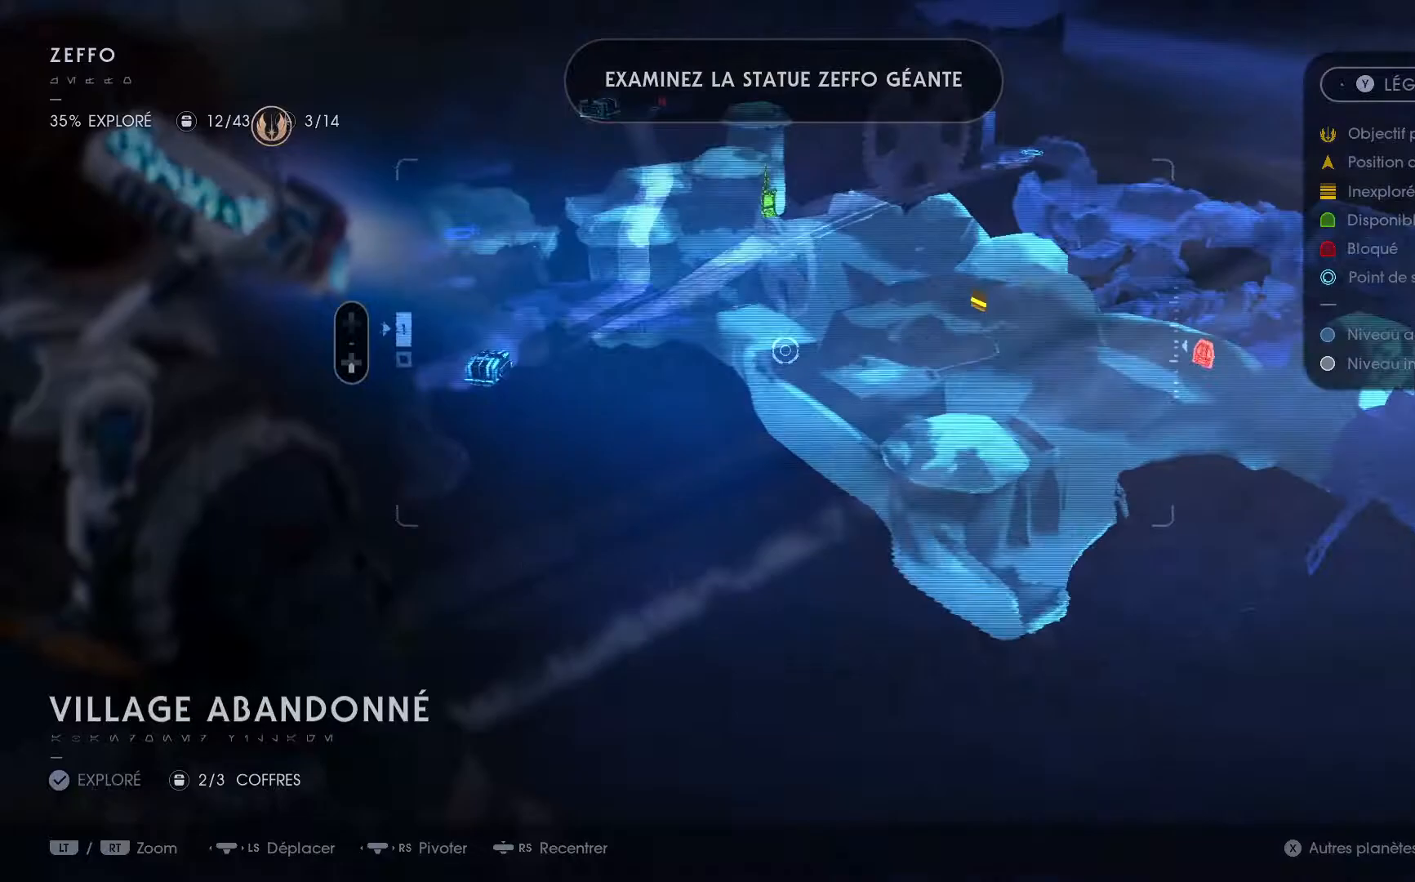
{"buttons": [], "left_stick": "up", "right_stick": "down", "events": [[33, "left_stick", "up-right"], [333, "right_stick", "down"], [433, "left_stick", "up"]]}
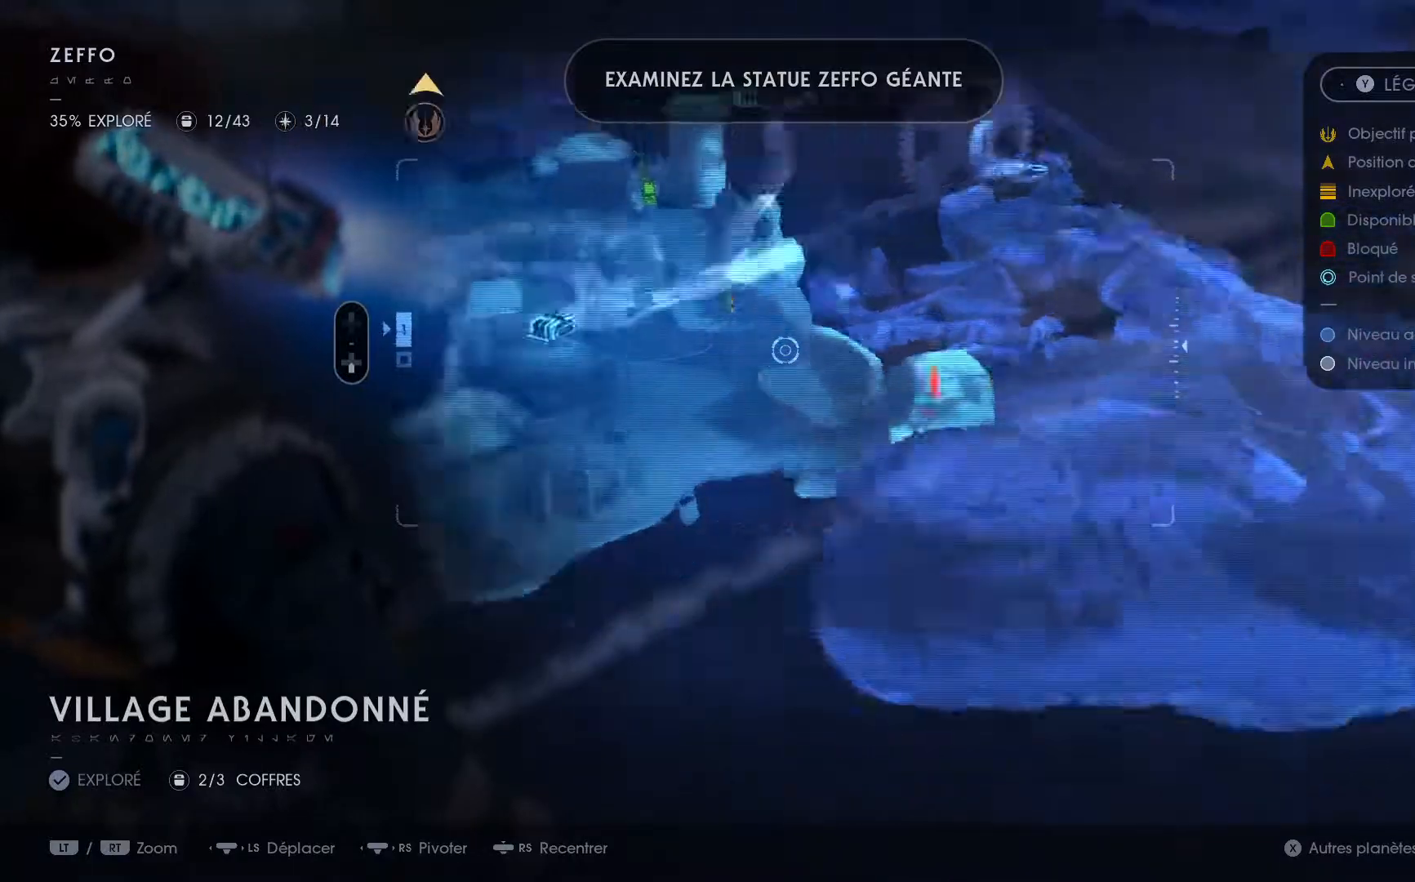
{"buttons": [], "left_stick": "center", "right_stick": "down", "events": [[50, "left_stick", "center"]]}
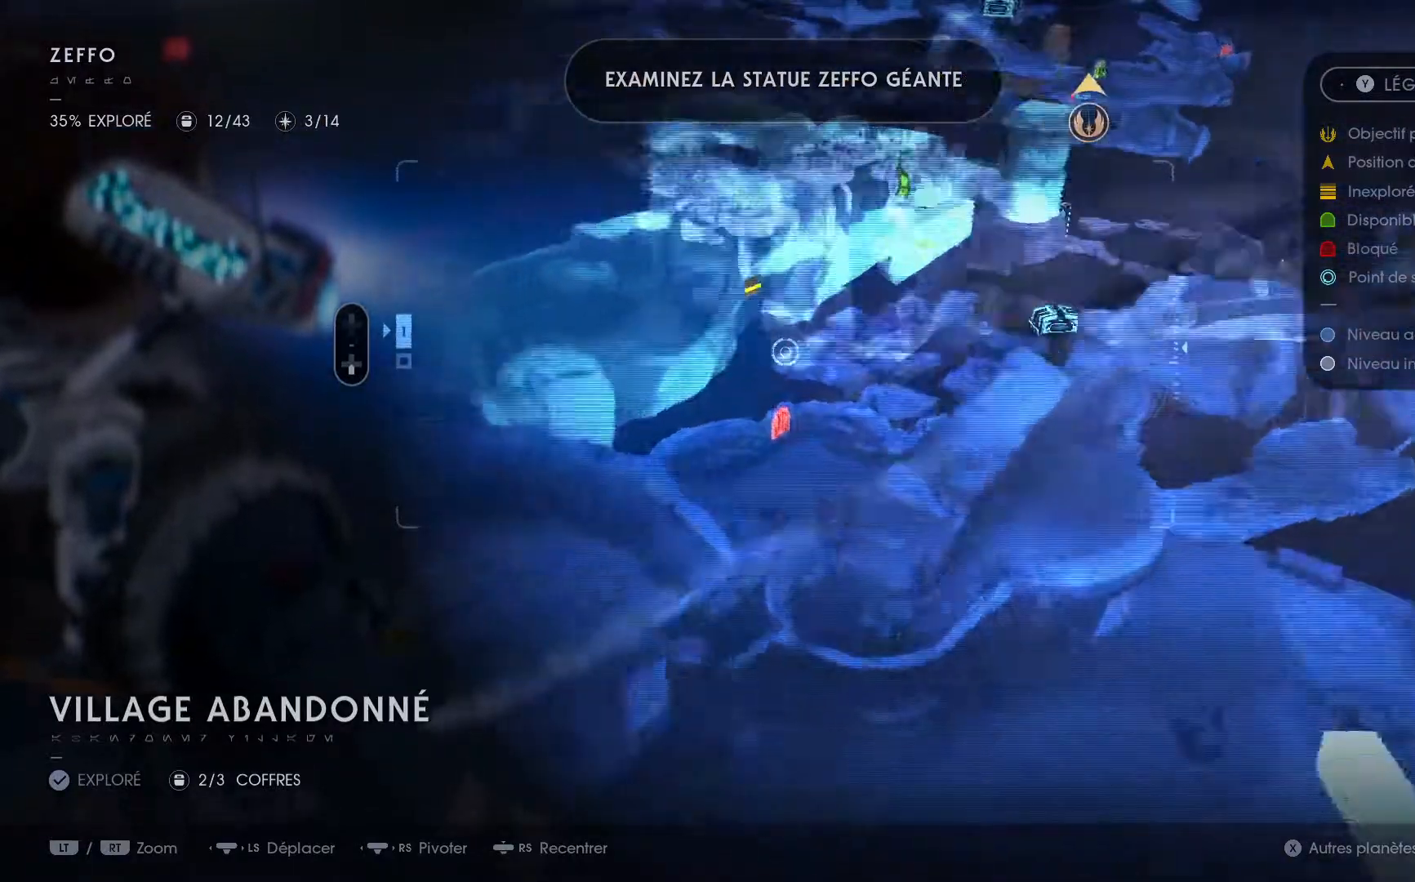
{"buttons": [], "left_stick": "left", "right_stick": "center", "events": [[283, "right_stick", "center"], [383, "left_stick", "down-left"], [467, "left_stick", "left"]]}
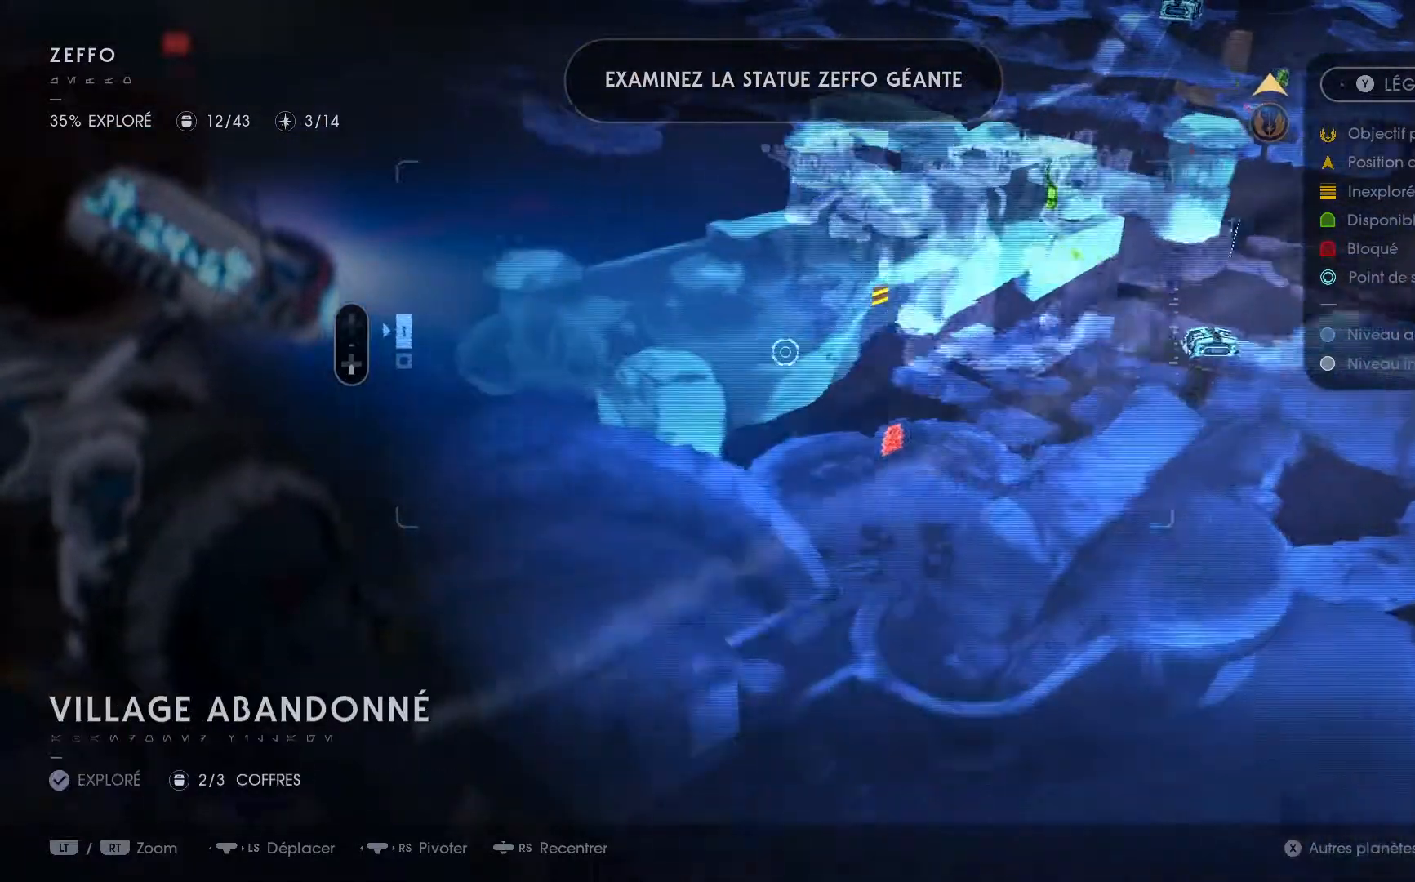
{"buttons": [], "left_stick": "up", "right_stick": "center", "events": [[167, "left_stick", "center"], [467, "left_stick", "up"]]}
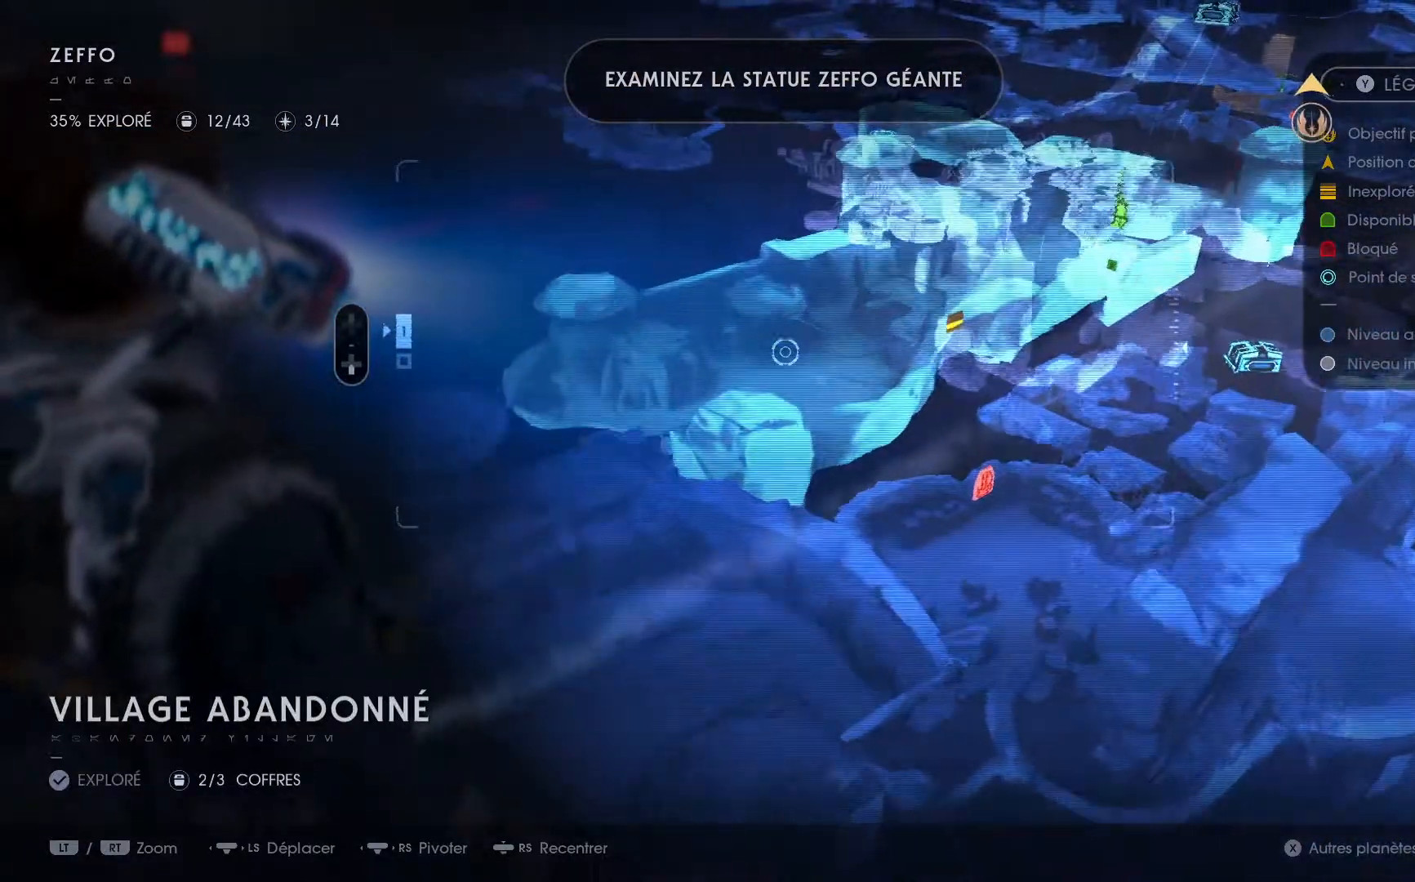
{"buttons": [], "left_stick": "down-left", "right_stick": "up-right", "events": [[250, "left_stick", "center"], [433, "left_stick", "down-left"], [433, "right_stick", "up-right"]]}
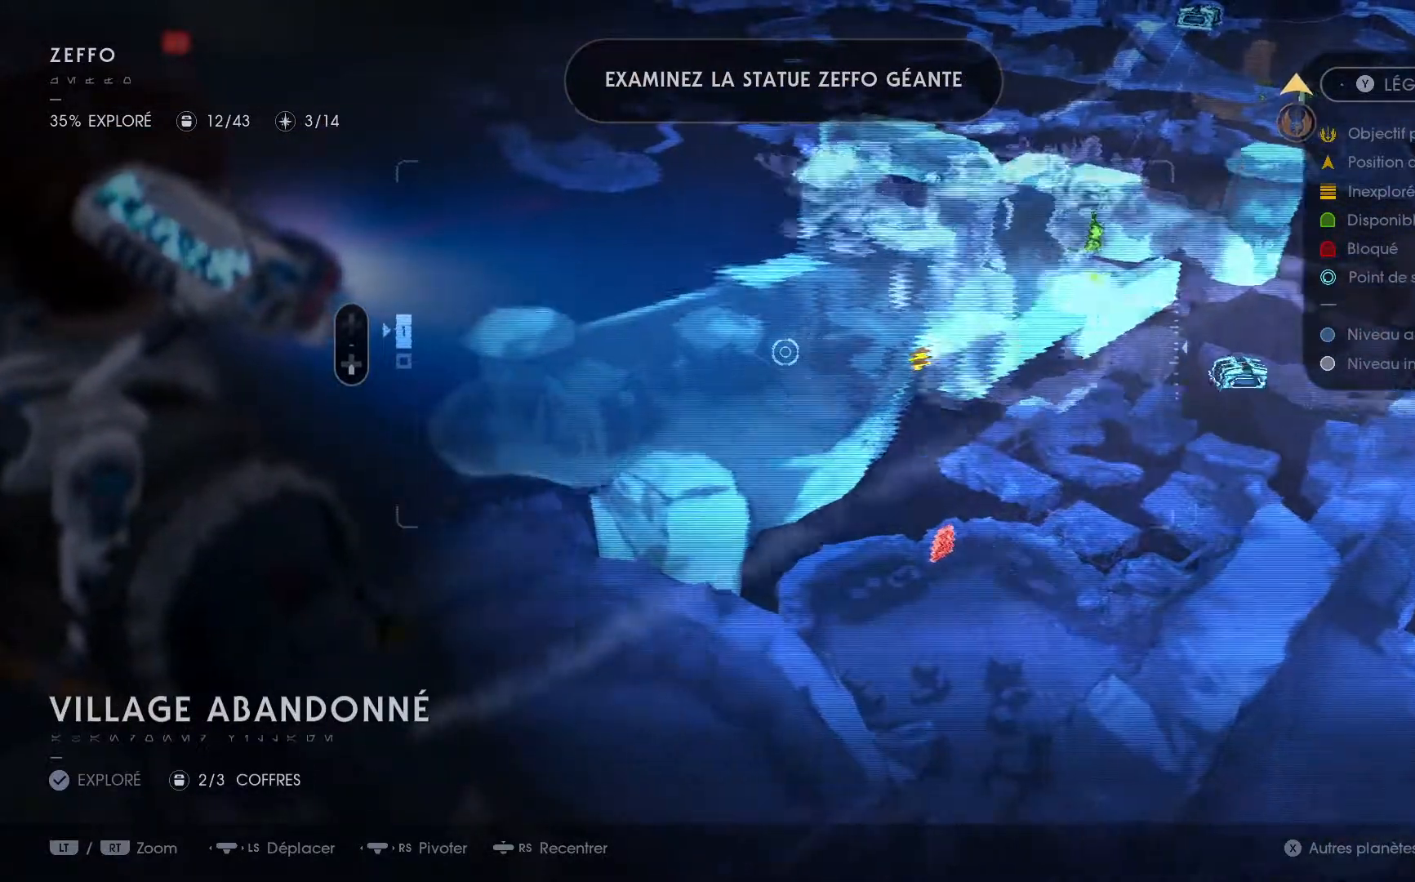
{"buttons": [], "left_stick": "center", "right_stick": "right", "events": [[183, "left_stick", "center"], [200, "right_stick", "right"]]}
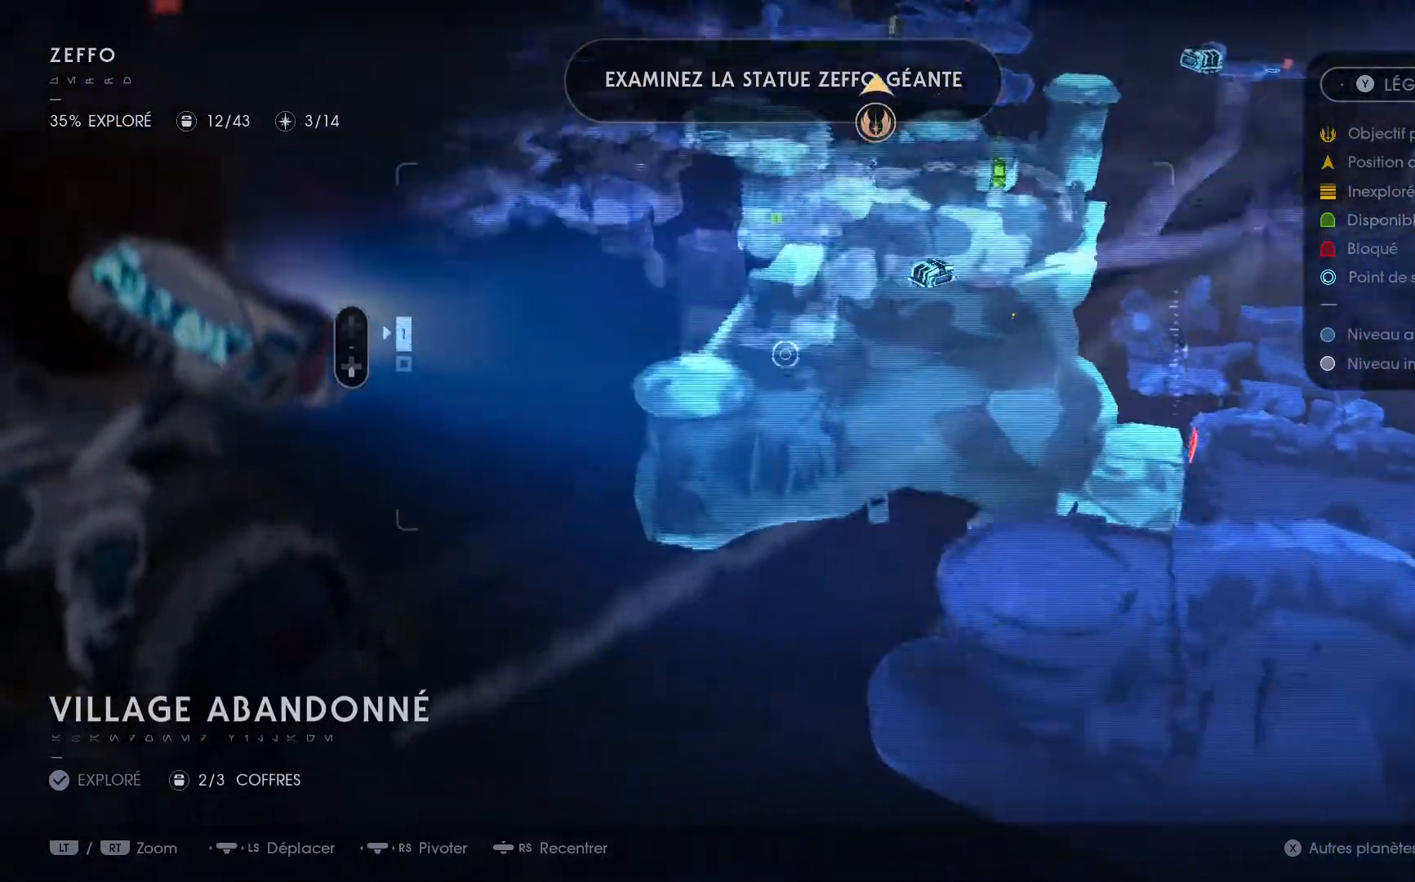
{"buttons": [], "left_stick": "up-right", "right_stick": "right", "events": [[417, "left_stick", "up-right"]]}
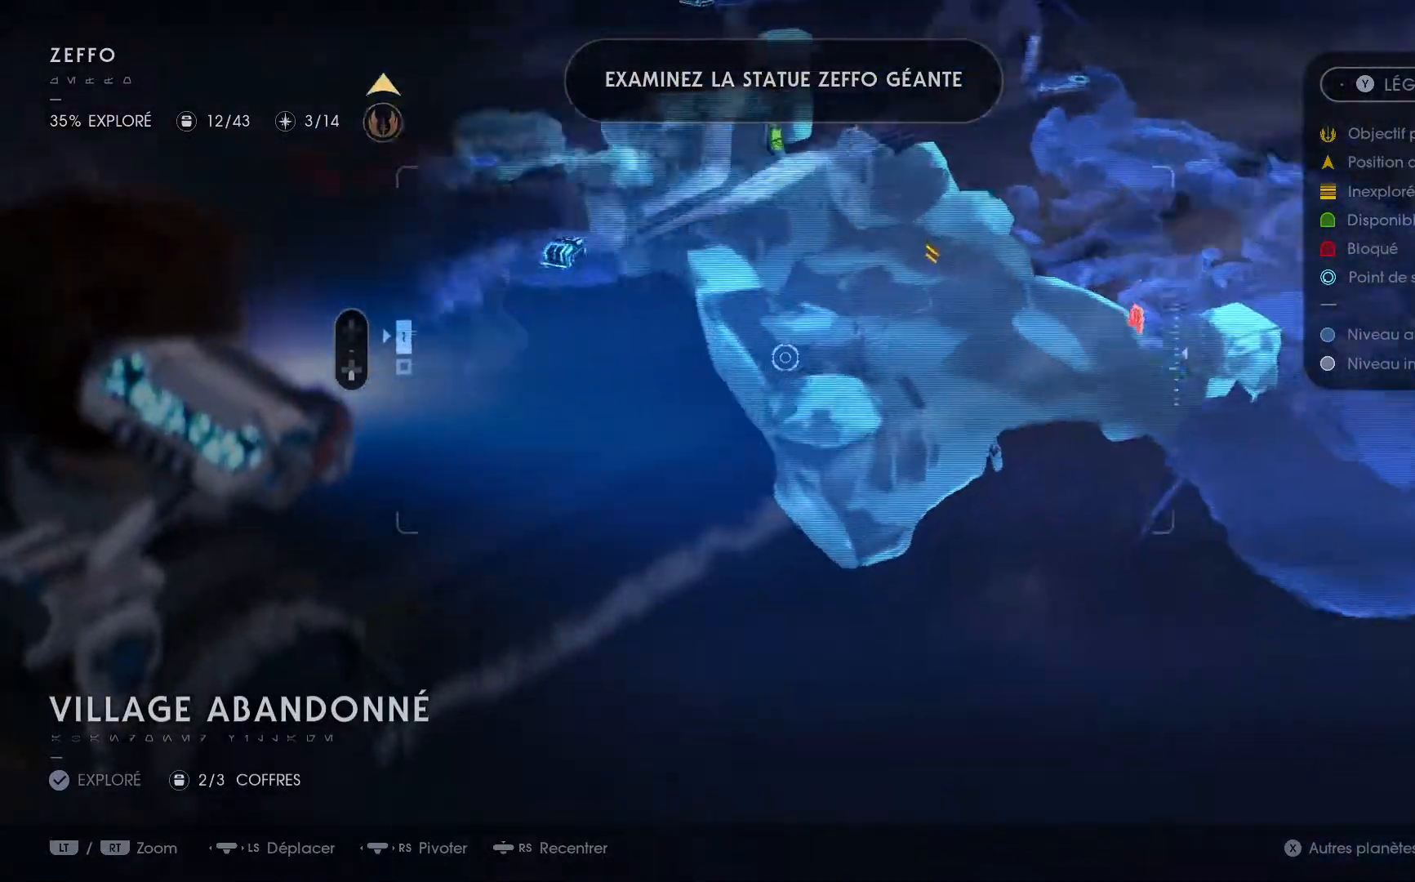
{"buttons": [], "left_stick": "up-right", "right_stick": "right", "events": []}